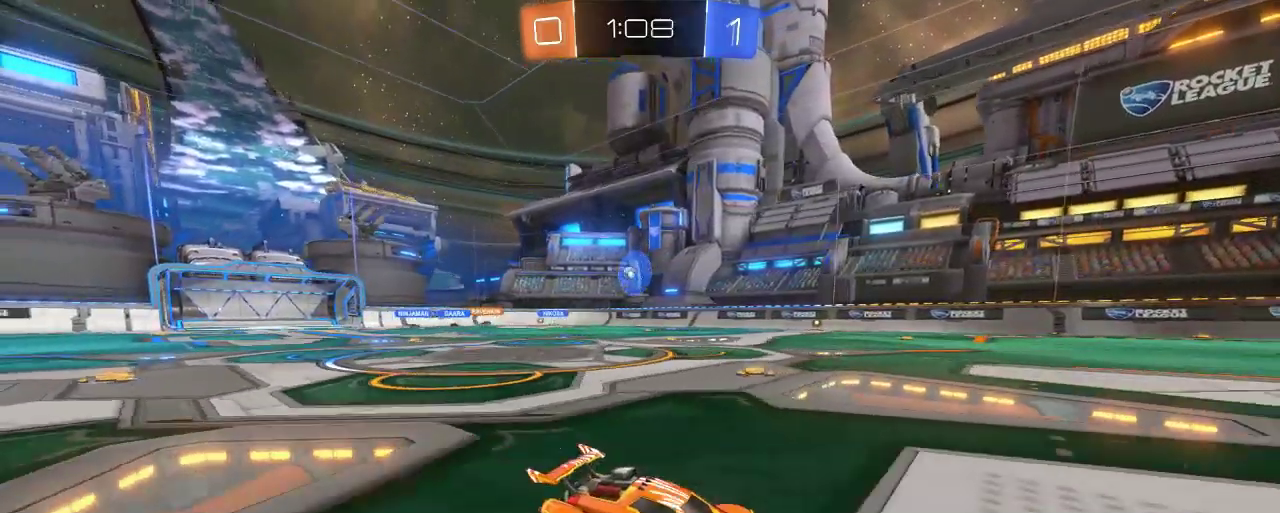
Gameplay with a controller (Xbox layout); each line is a JSON object with the inputs held at the frame after it. "events" lists button and stick changes between this image and that frame as [ms after this image, input, new state], when the widget could be followed in between.
{"buttons": ["R2"], "left_stick": "left", "right_stick": "center", "events": [[33, "left_stick", "center"], [433, "left_stick", "left"]]}
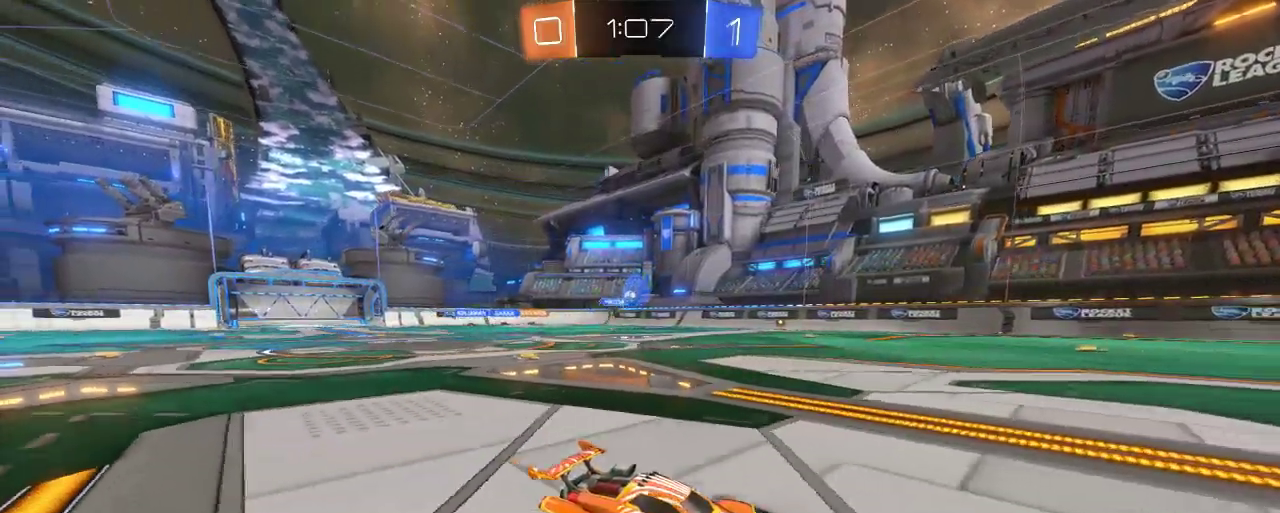
{"buttons": ["R2"], "left_stick": "up-left", "right_stick": "center", "events": [[33, "X", "down"], [100, "R2", "up"], [267, "X", "up"], [300, "R2", "down"], [417, "left_stick", "up-left"]]}
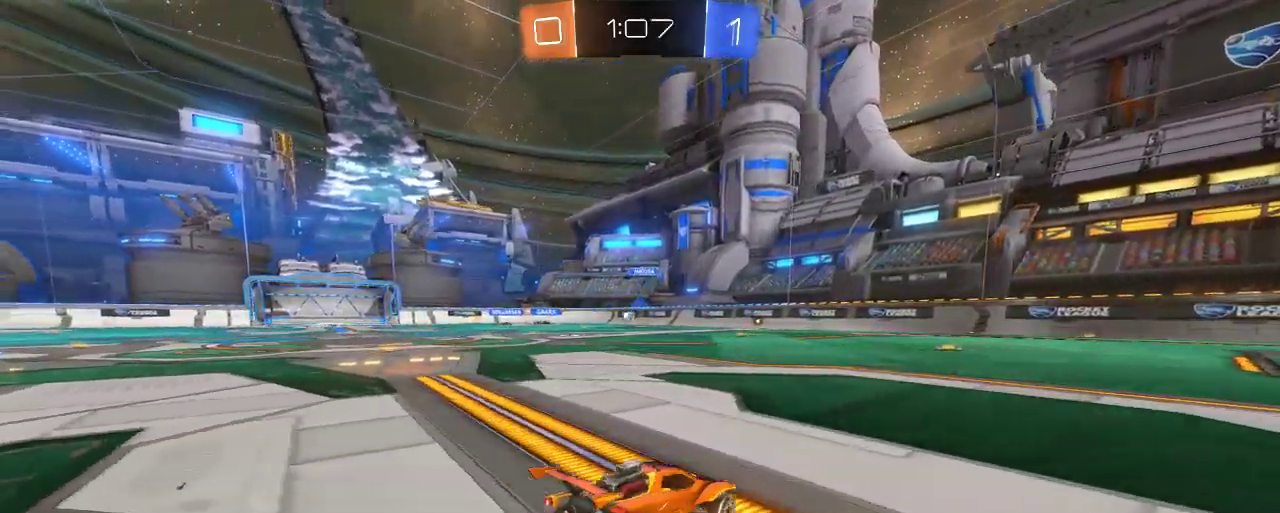
{"buttons": ["R2"], "left_stick": "center", "right_stick": "center", "events": [[167, "left_stick", "center"]]}
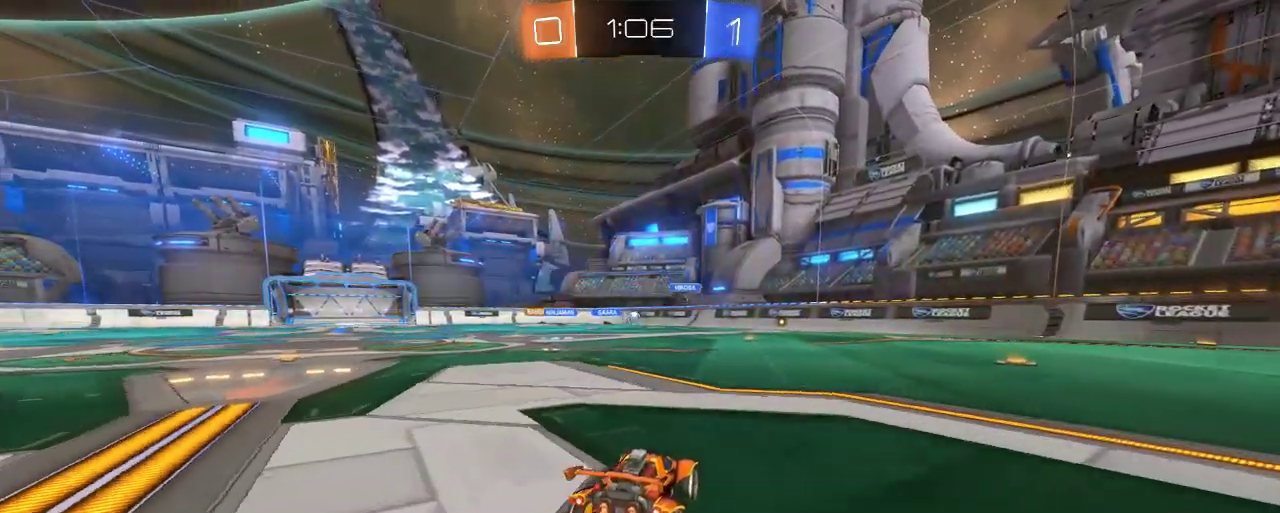
{"buttons": ["R2"], "left_stick": "center", "right_stick": "center", "events": [[167, "L2", "down"], [300, "L2", "up"]]}
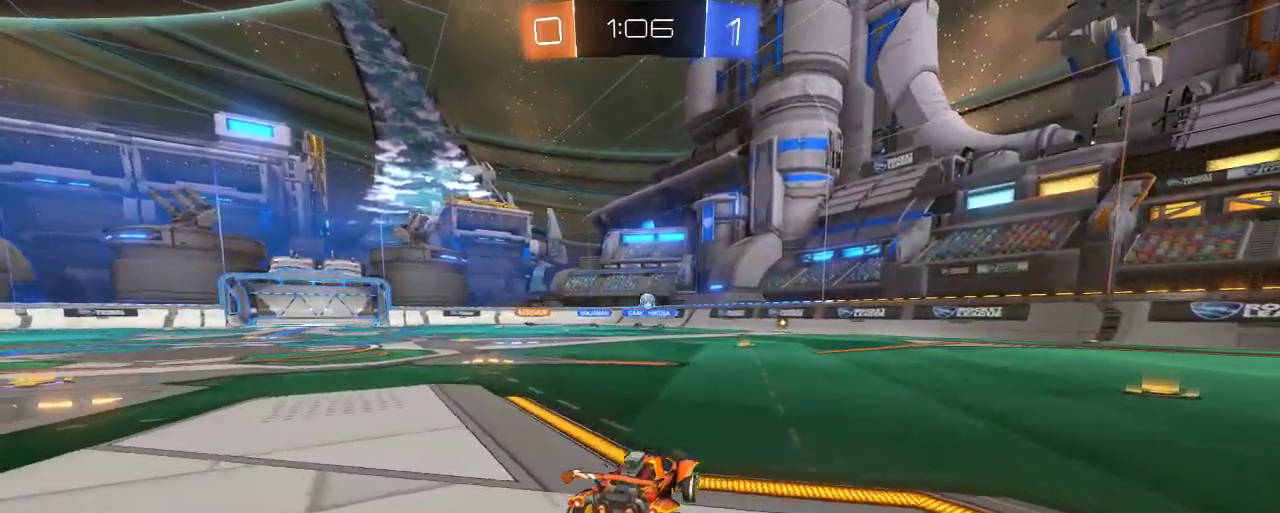
{"buttons": ["B", "R2"], "left_stick": "center", "right_stick": "center", "events": [[300, "left_stick", "right"], [433, "left_stick", "center"], [500, "B", "down"]]}
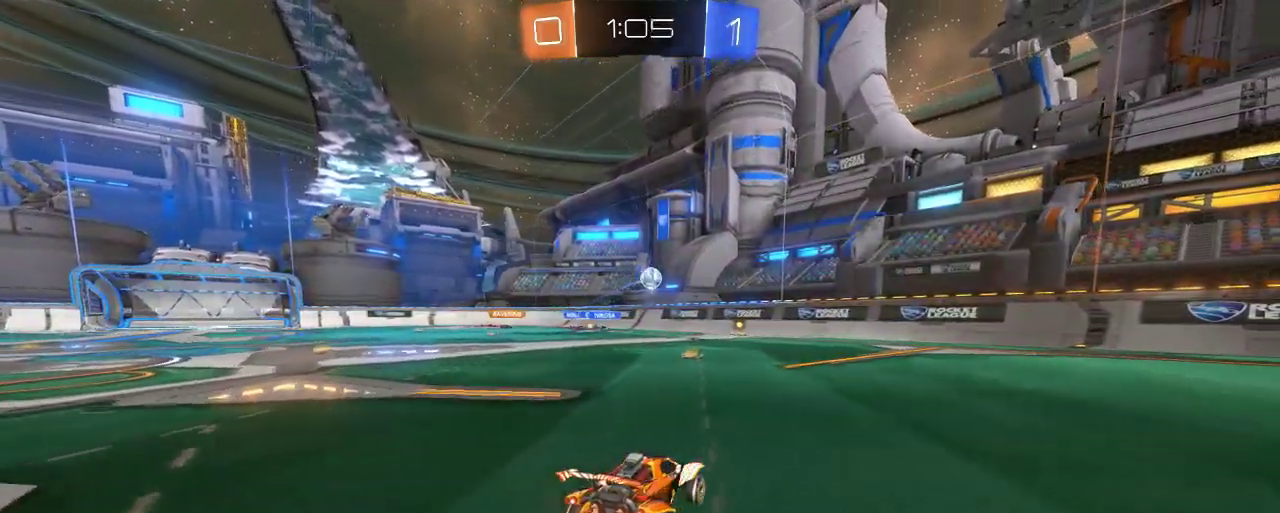
{"buttons": ["B", "R2"], "left_stick": "center", "right_stick": "center", "events": [[100, "left_stick", "right"], [267, "left_stick", "center"]]}
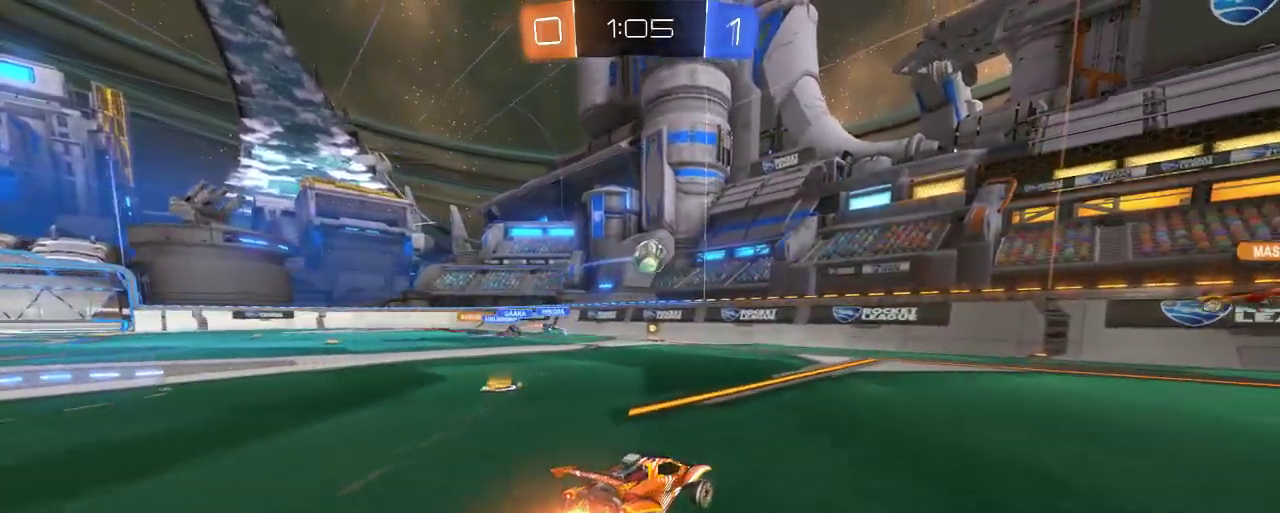
{"buttons": ["R2"], "left_stick": "down-right", "right_stick": "center", "events": [[33, "left_stick", "right"], [200, "left_stick", "center"], [300, "B", "up"], [300, "left_stick", "down"], [367, "L2", "down"], [367, "R2", "up"], [417, "left_stick", "down-right"], [467, "L2", "up"], [467, "R2", "down"]]}
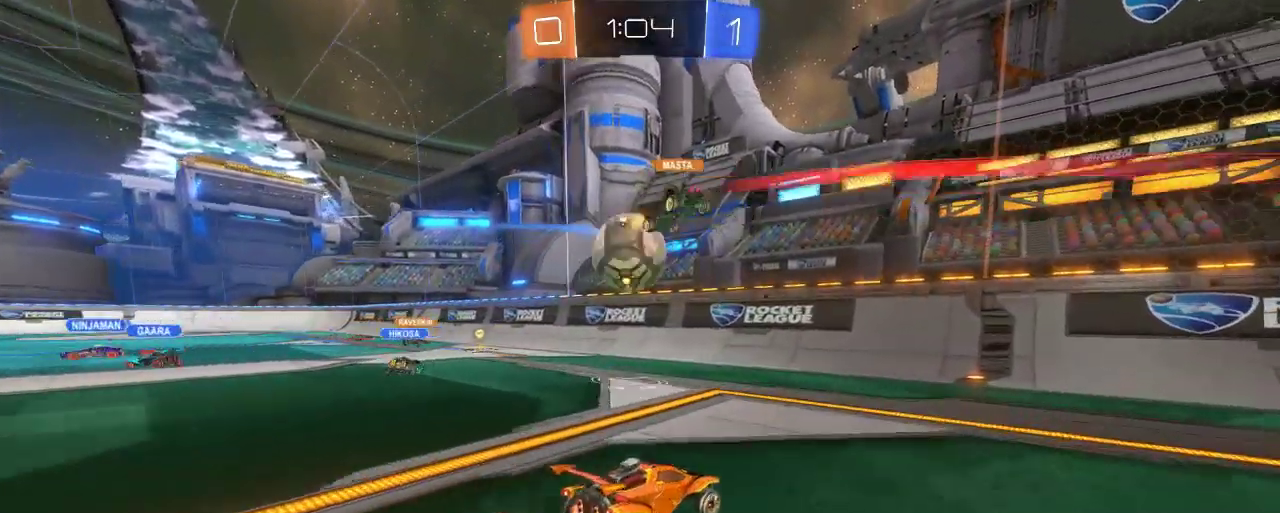
{"buttons": ["R2"], "left_stick": "down-right", "right_stick": "center", "events": []}
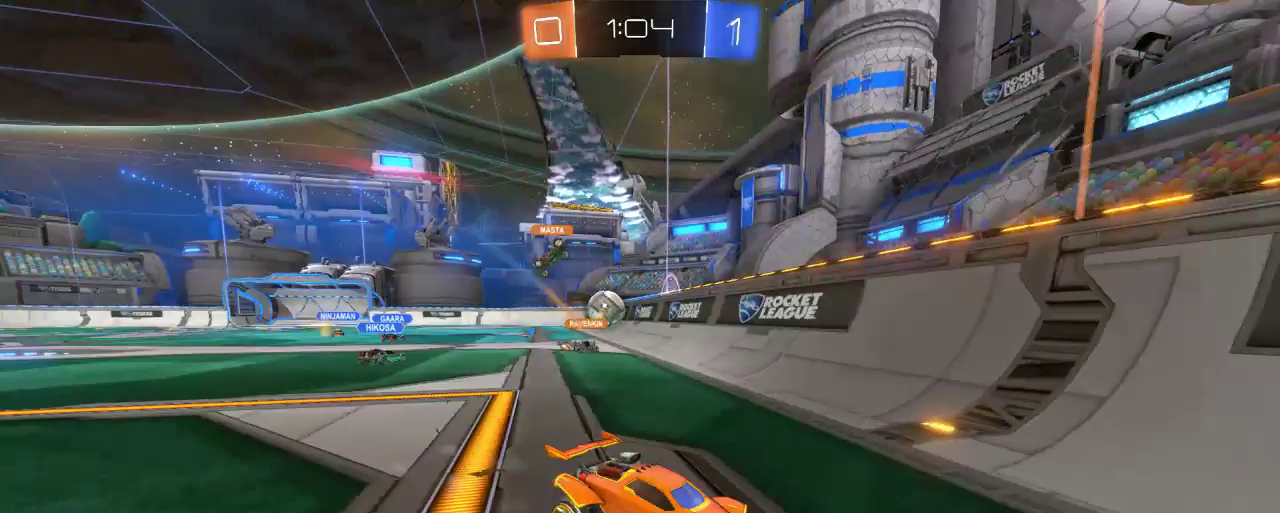
{"buttons": ["R2"], "left_stick": "down-right", "right_stick": "center", "events": [[133, "X", "down"], [167, "R2", "up"], [233, "X", "up"], [267, "R2", "down"]]}
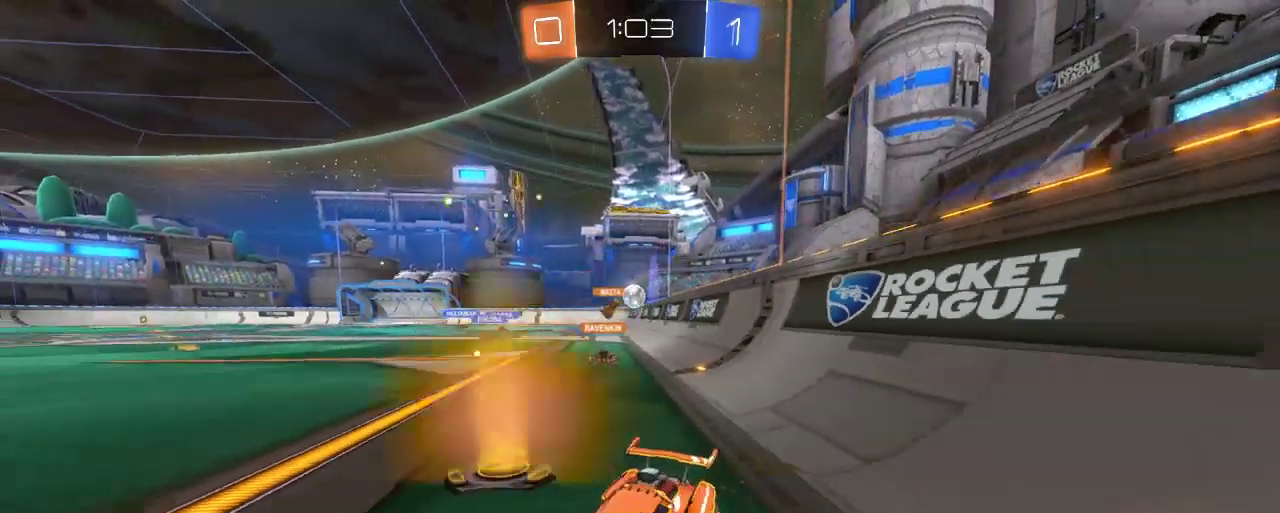
{"buttons": ["R2"], "left_stick": "down-right", "right_stick": "center", "events": []}
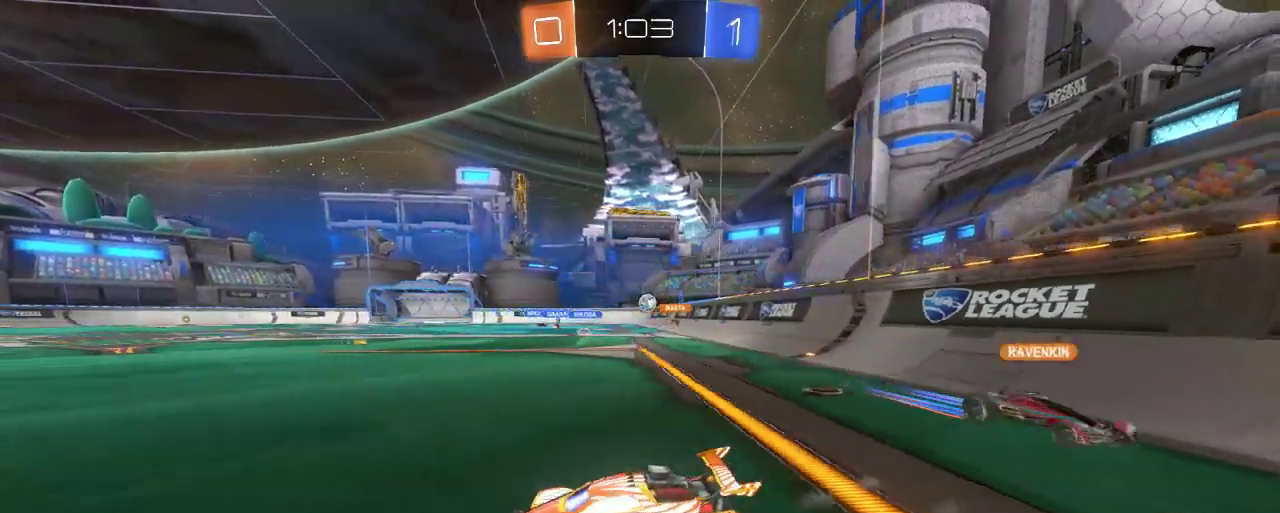
{"buttons": ["A", "R2"], "left_stick": "up-left", "right_stick": "center", "events": [[67, "left_stick", "right"], [400, "left_stick", "up"], [433, "A", "down"], [500, "left_stick", "up-left"]]}
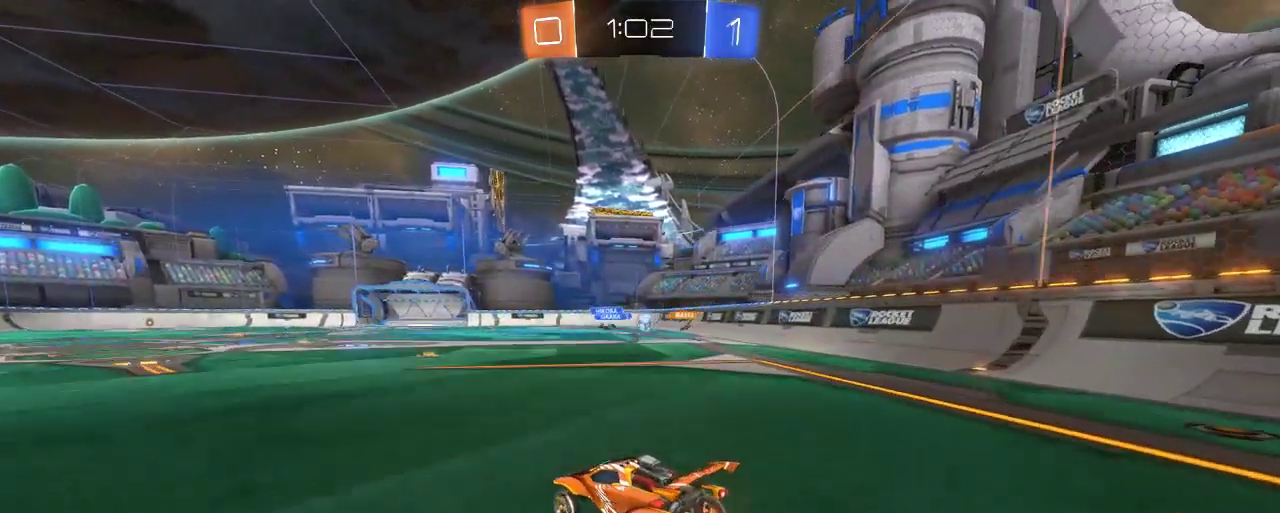
{"buttons": ["R2"], "left_stick": "up-left", "right_stick": "center", "events": [[33, "A", "up"], [133, "A", "down"], [433, "A", "up"]]}
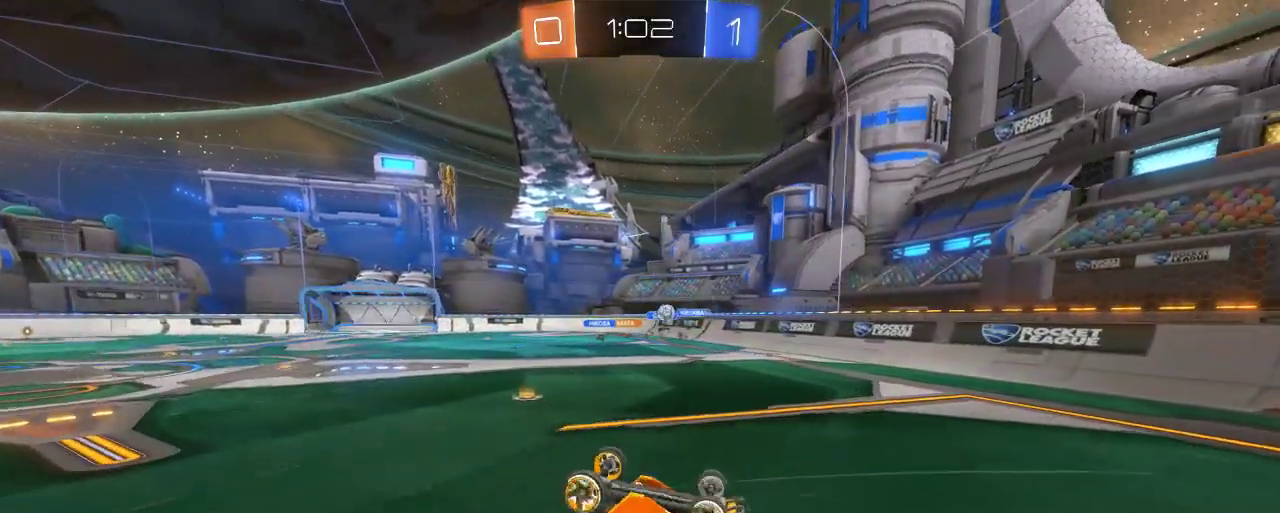
{"buttons": [], "left_stick": "right", "right_stick": "center", "events": [[167, "left_stick", "center"], [267, "R2", "up"], [267, "left_stick", "right"]]}
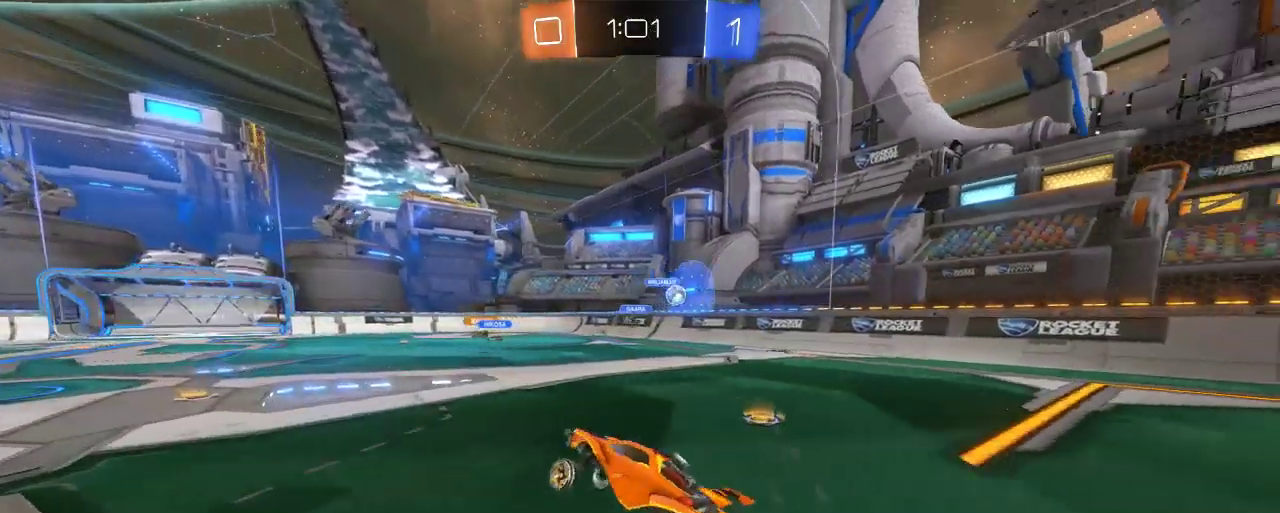
{"buttons": ["R2"], "left_stick": "left", "right_stick": "center", "events": [[100, "R2", "down"], [100, "left_stick", "left"]]}
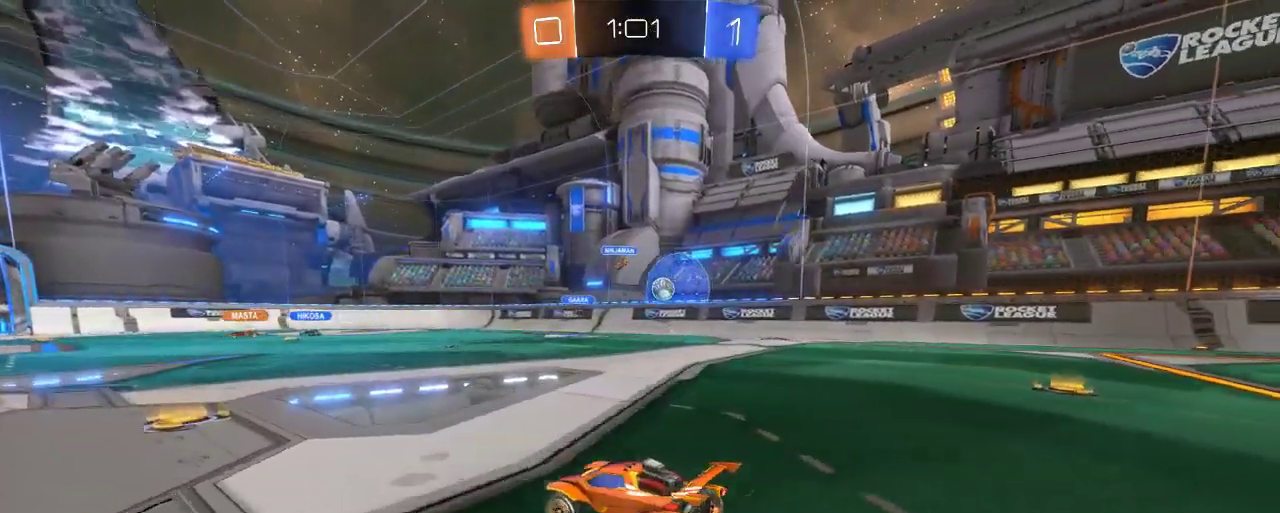
{"buttons": ["R2"], "left_stick": "left", "right_stick": "center", "events": []}
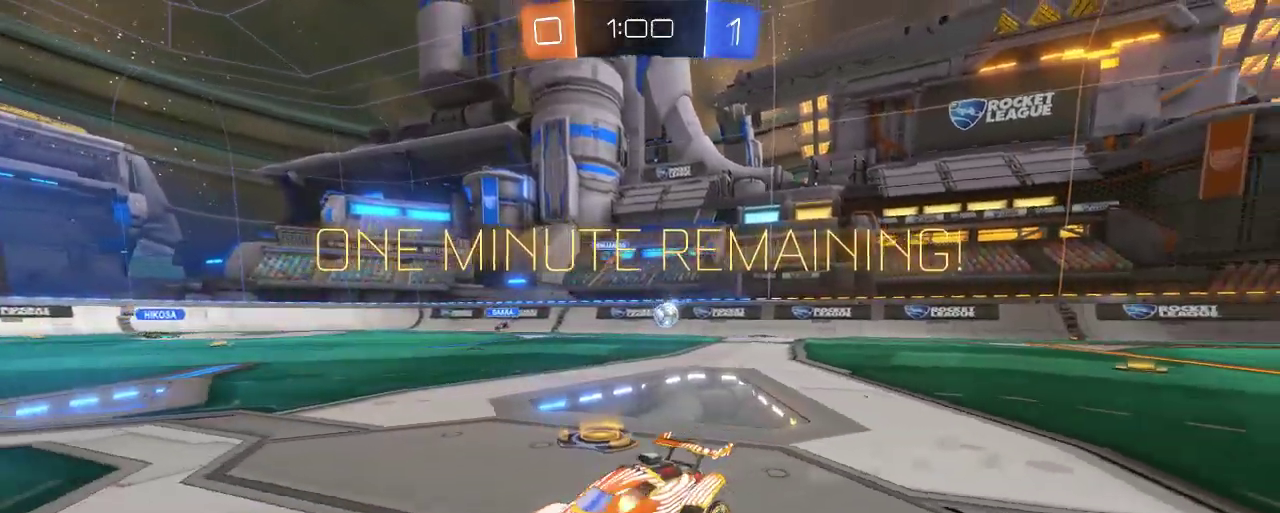
{"buttons": ["R2"], "left_stick": "left", "right_stick": "center", "events": []}
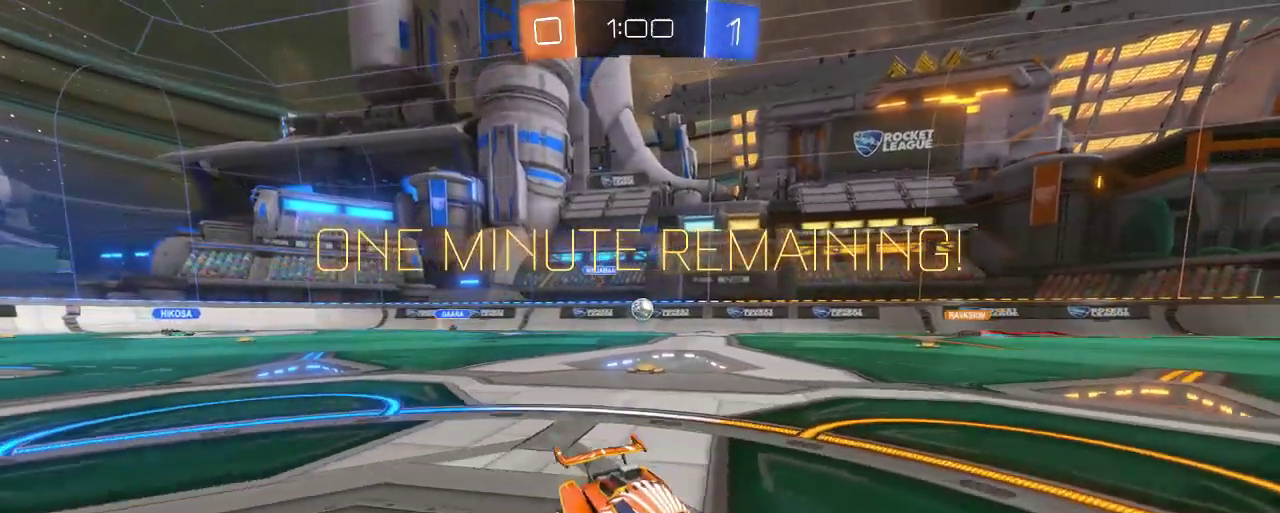
{"buttons": ["X"], "left_stick": "left", "right_stick": "center", "events": [[133, "left_stick", "center"], [333, "left_stick", "left"], [467, "X", "down"], [500, "R2", "up"]]}
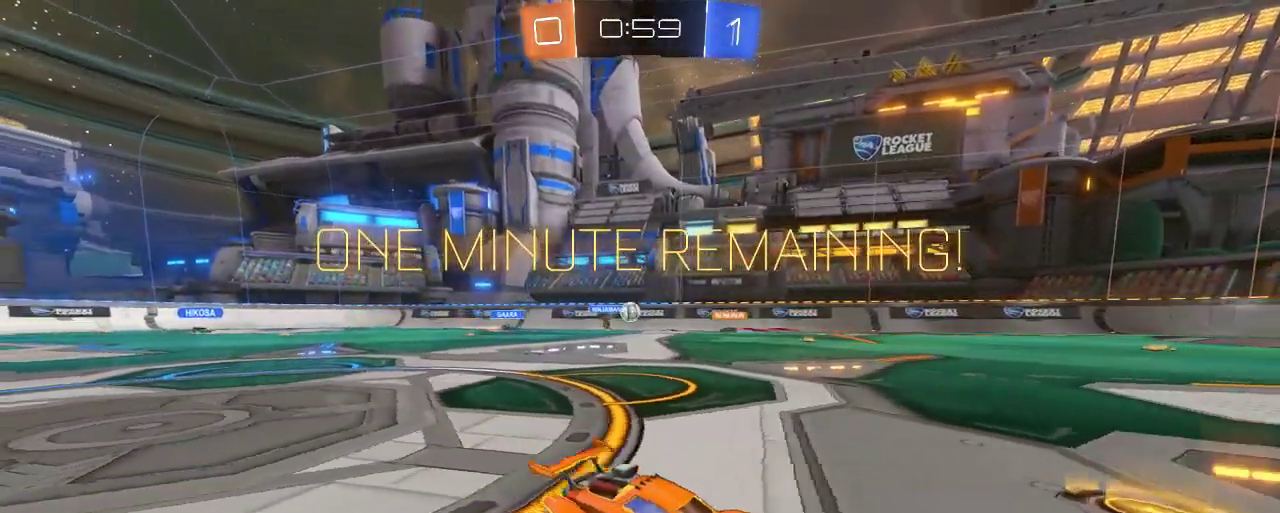
{"buttons": ["R2"], "left_stick": "up-left", "right_stick": "center", "events": [[100, "X", "up"], [167, "R2", "down"], [317, "left_stick", "up-left"]]}
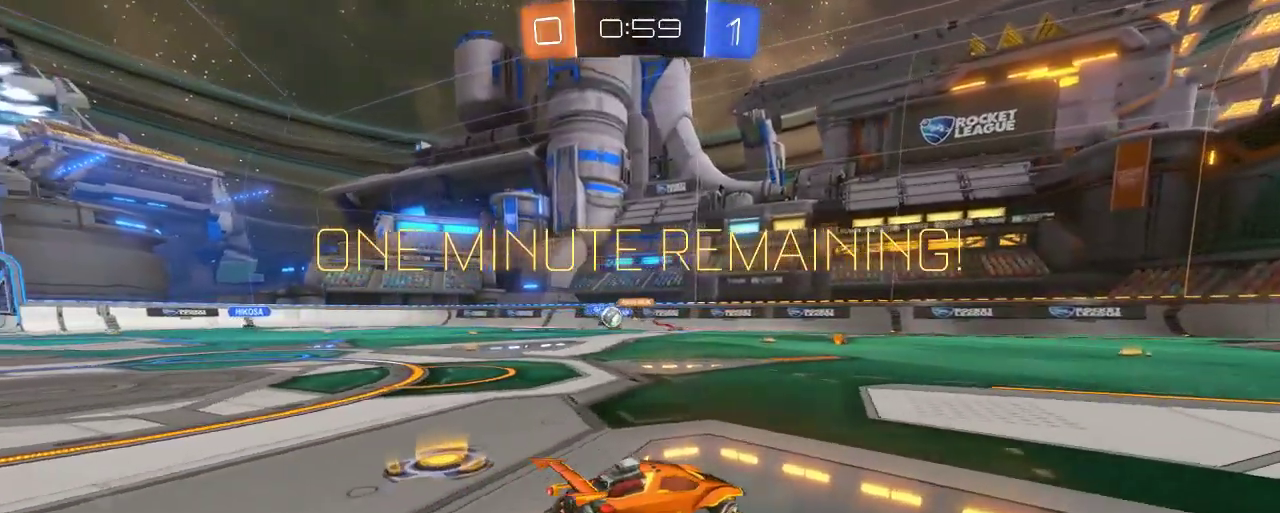
{"buttons": ["R2"], "left_stick": "up-left", "right_stick": "center", "events": []}
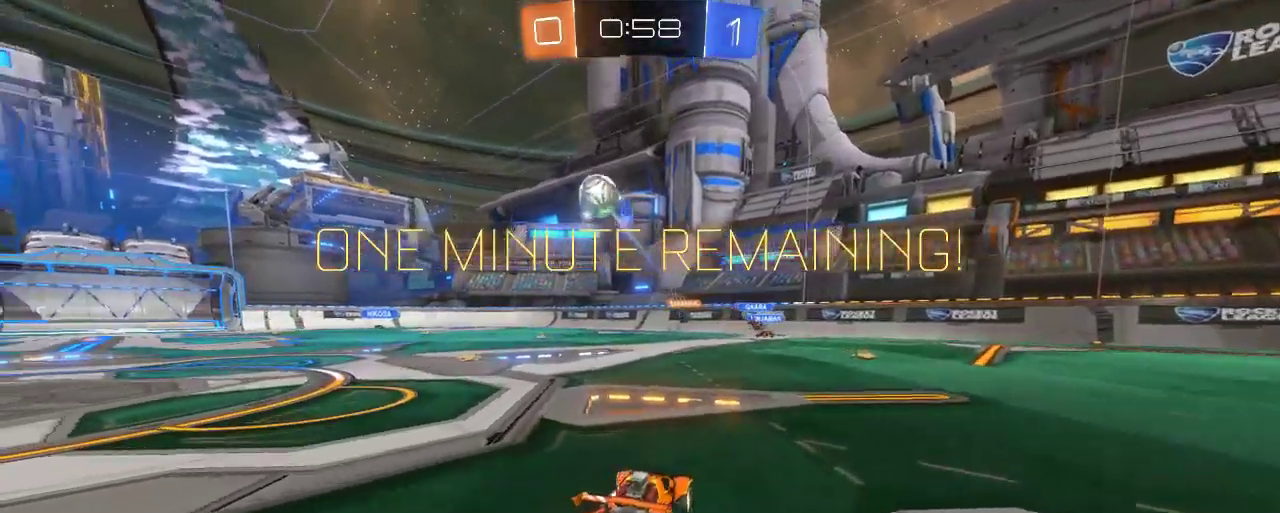
{"buttons": ["R2"], "left_stick": "right", "right_stick": "center", "events": [[233, "left_stick", "right"]]}
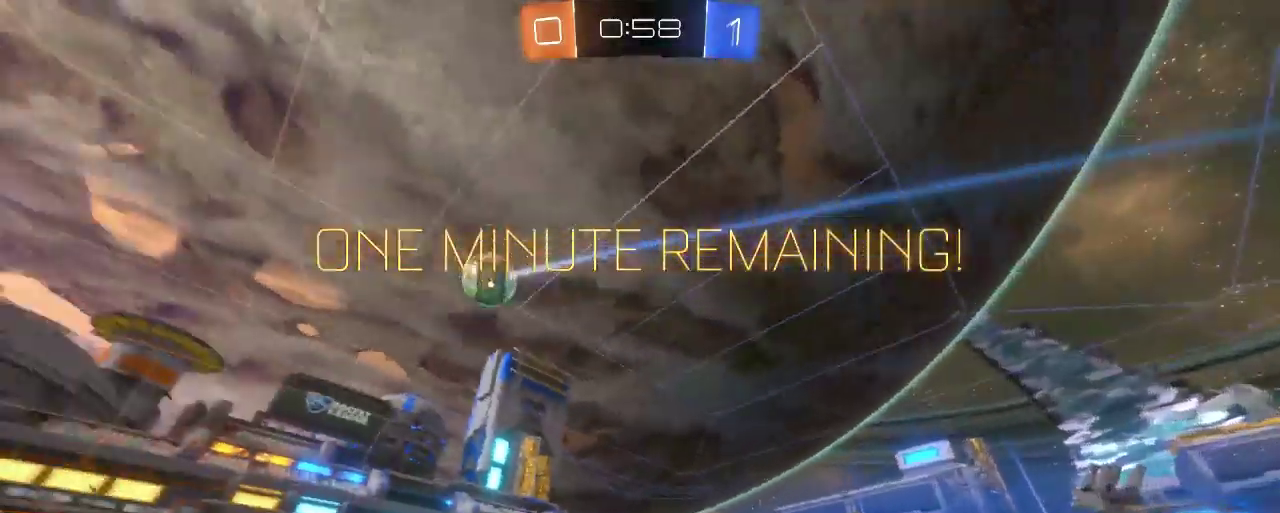
{"buttons": ["R2"], "left_stick": "right", "right_stick": "center", "events": [[67, "X", "down"], [233, "X", "up"]]}
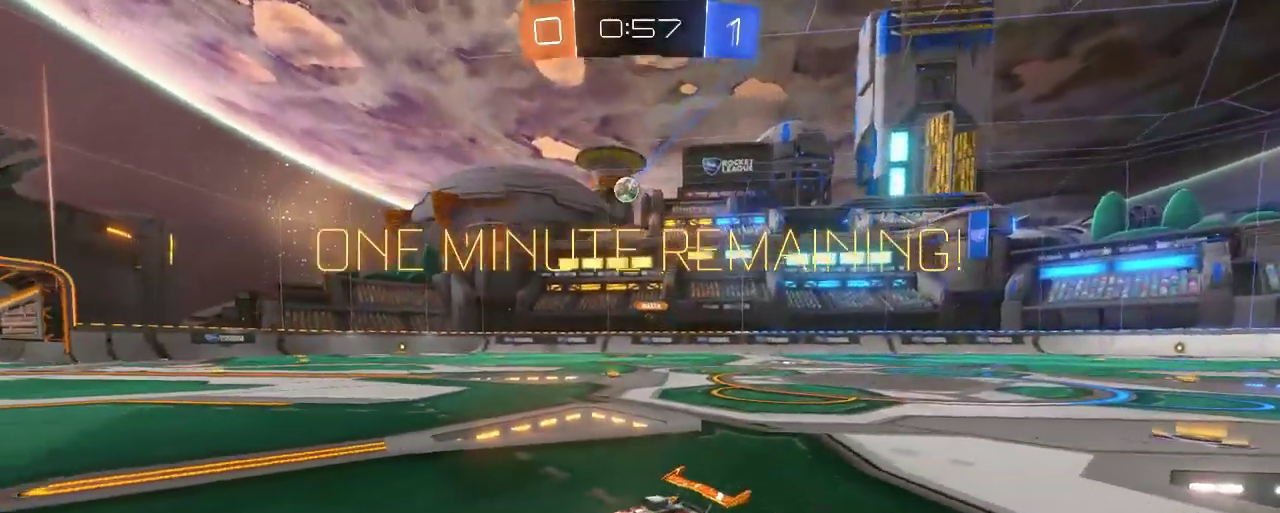
{"buttons": ["B", "R2"], "left_stick": "center", "right_stick": "center", "events": [[67, "B", "down"], [267, "left_stick", "center"]]}
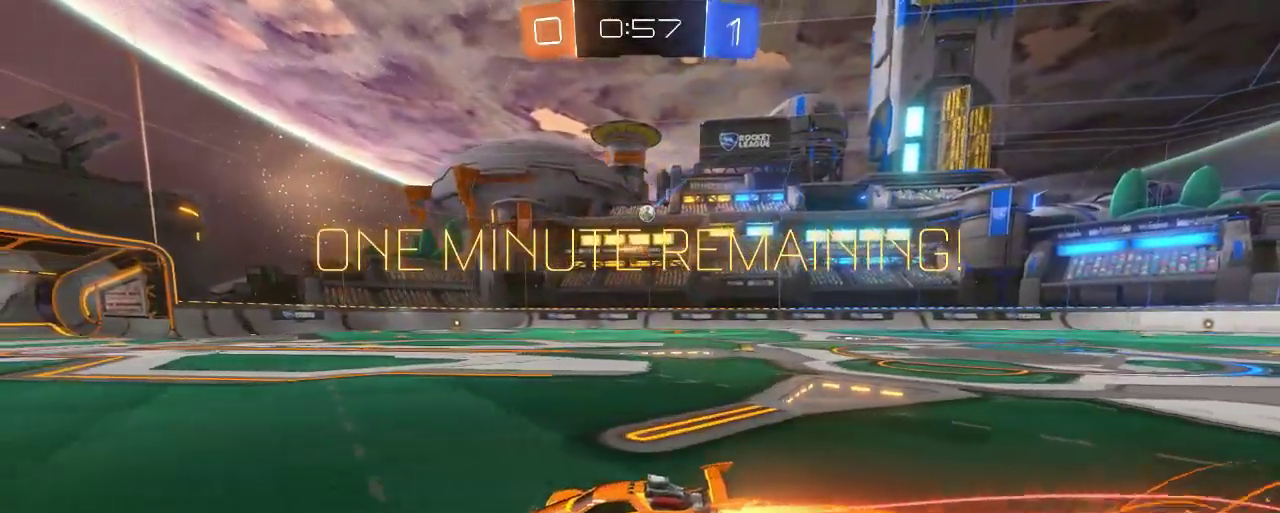
{"buttons": ["R2"], "left_stick": "up", "right_stick": "center", "events": [[33, "A", "down"], [33, "B", "up"], [33, "left_stick", "up"], [167, "A", "up"], [233, "A", "down"], [367, "A", "up"]]}
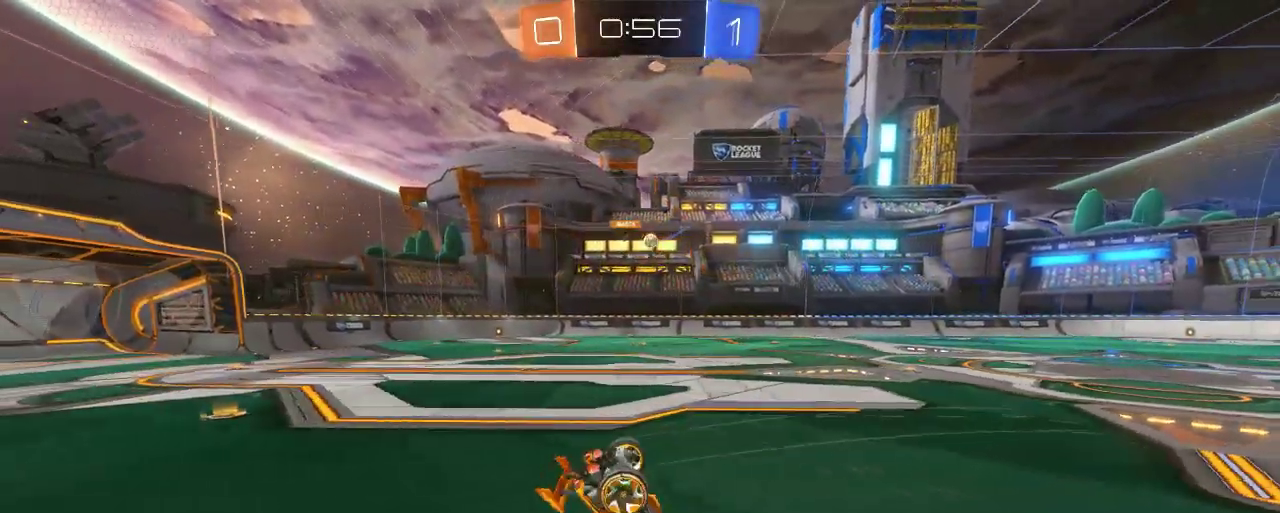
{"buttons": ["R2"], "left_stick": "center", "right_stick": "center", "events": [[133, "left_stick", "center"]]}
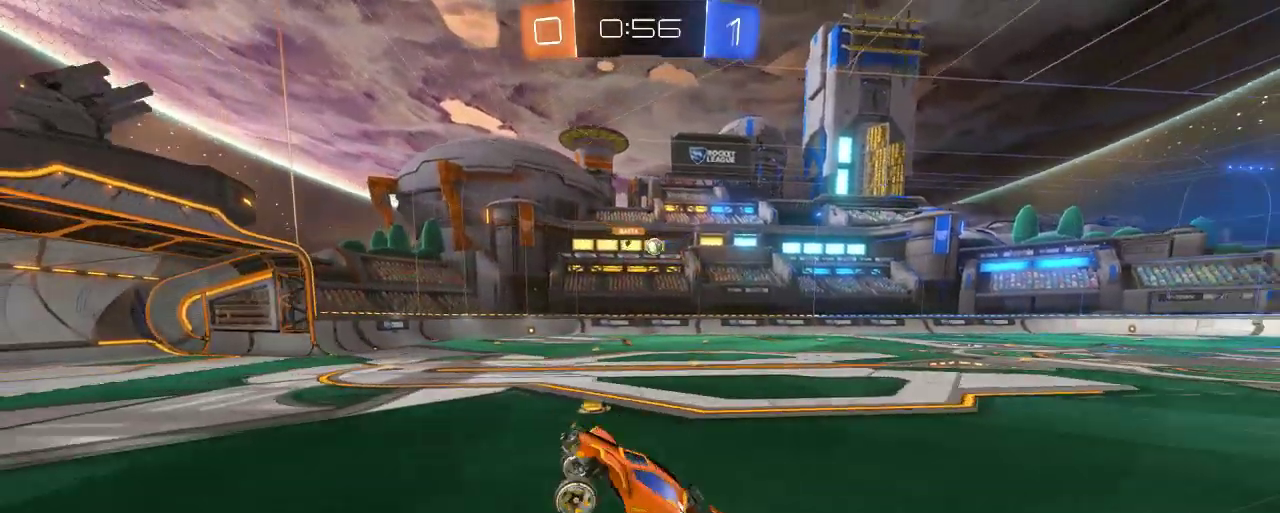
{"buttons": ["R2"], "left_stick": "right", "right_stick": "center", "events": [[67, "left_stick", "right"]]}
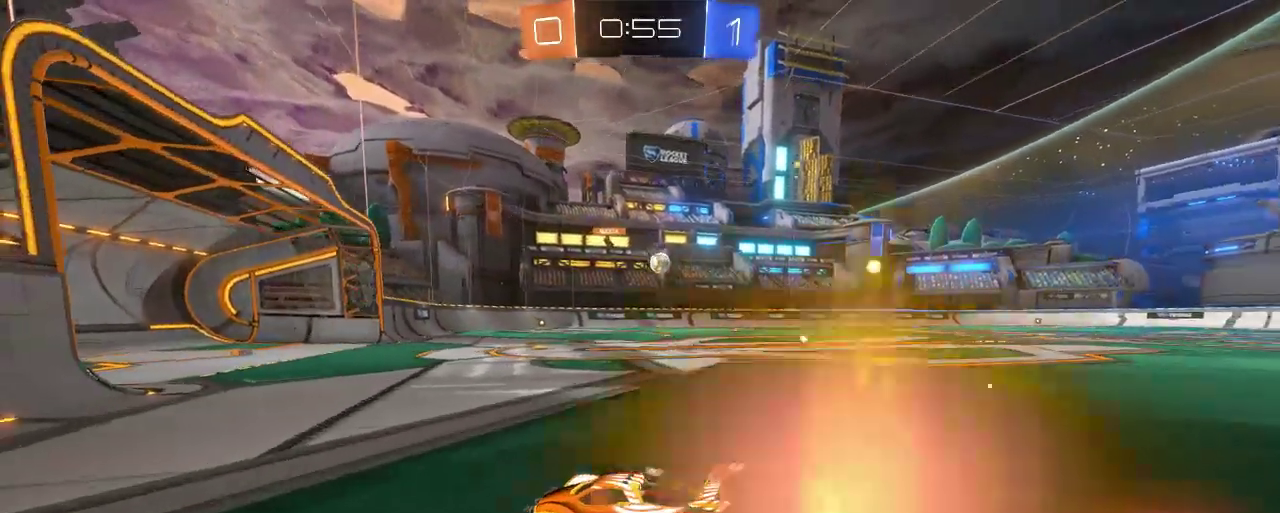
{"buttons": ["R2"], "left_stick": "down-right", "right_stick": "center", "events": [[333, "left_stick", "down-right"]]}
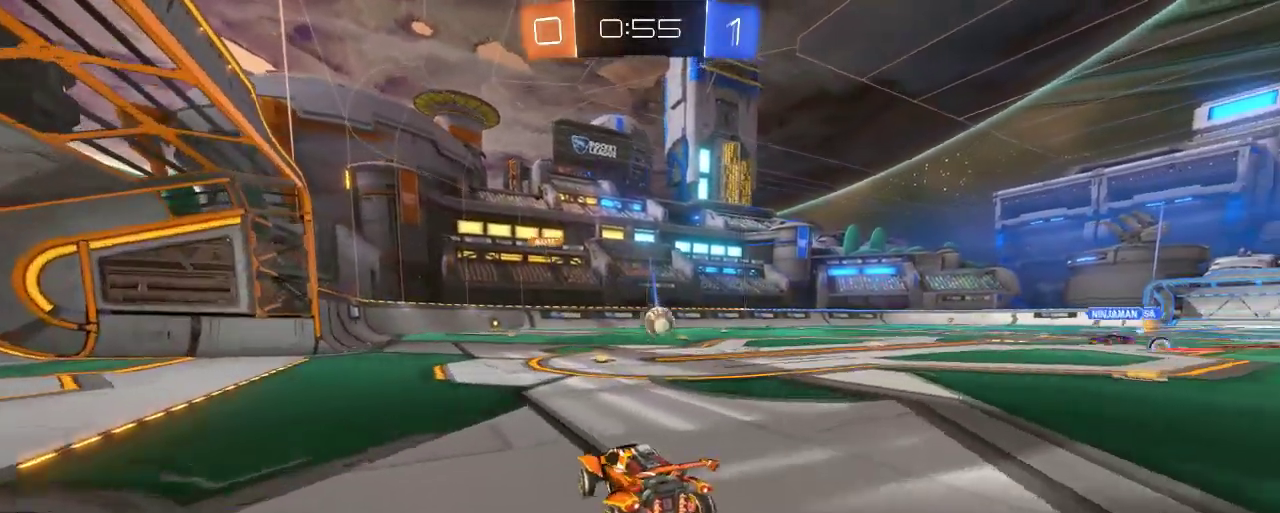
{"buttons": ["L2"], "left_stick": "down", "right_stick": "center", "events": [[100, "R2", "up"], [167, "L2", "down"], [450, "left_stick", "down"]]}
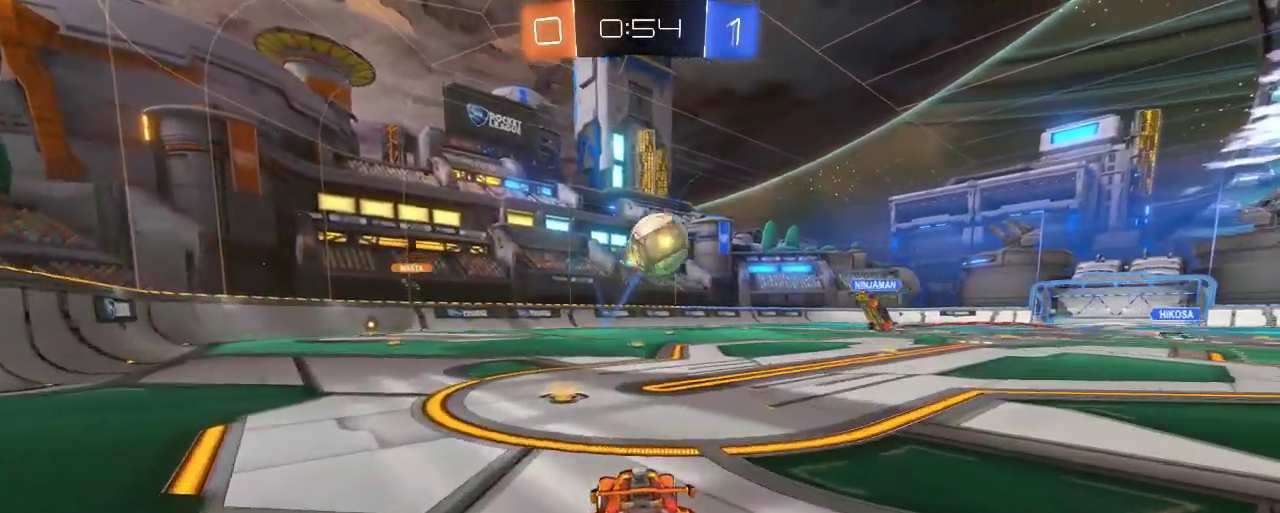
{"buttons": ["L2"], "left_stick": "down", "right_stick": "center", "events": [[133, "R2", "down"], [267, "left_stick", "center"], [400, "R2", "up"], [500, "left_stick", "down"]]}